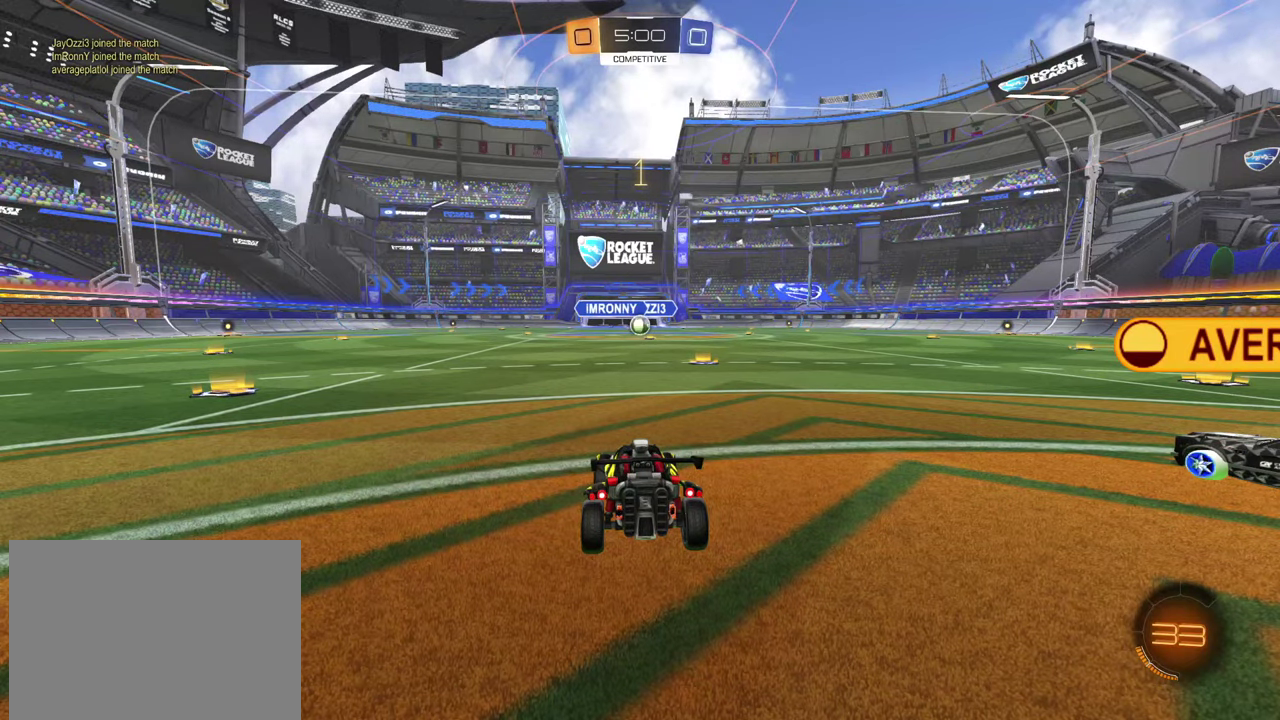
Gameplay with a controller (PlayStation layout); each line is a JSON object with the inputs held at the frame after it. "events" lists button and stick changes between this image and that frame as [ms after this image, input, new state], when the widget could be followed in between. Not read: L1 R1 R3 right_stick.
{"buttons": ["R2"], "left_stick": "center", "events": []}
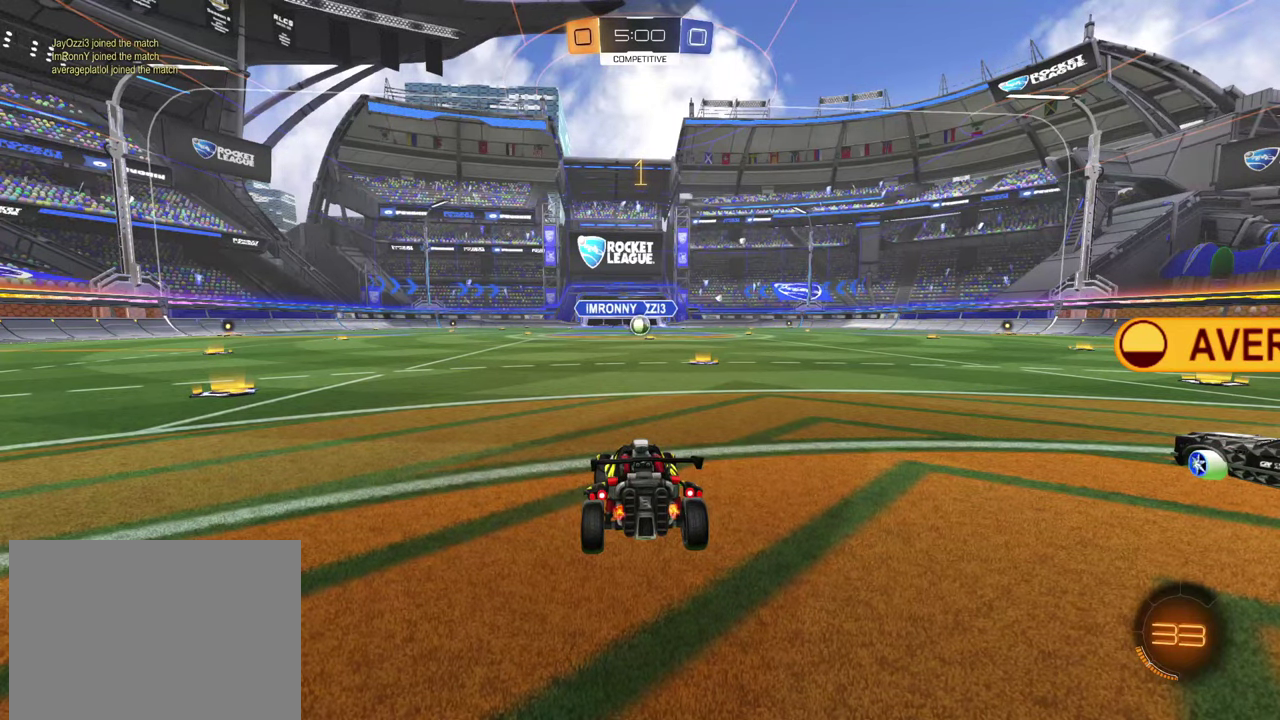
{"buttons": ["R2"], "left_stick": "center", "events": [[100, "left_stick", "right"], [216, "left_stick", "center"]]}
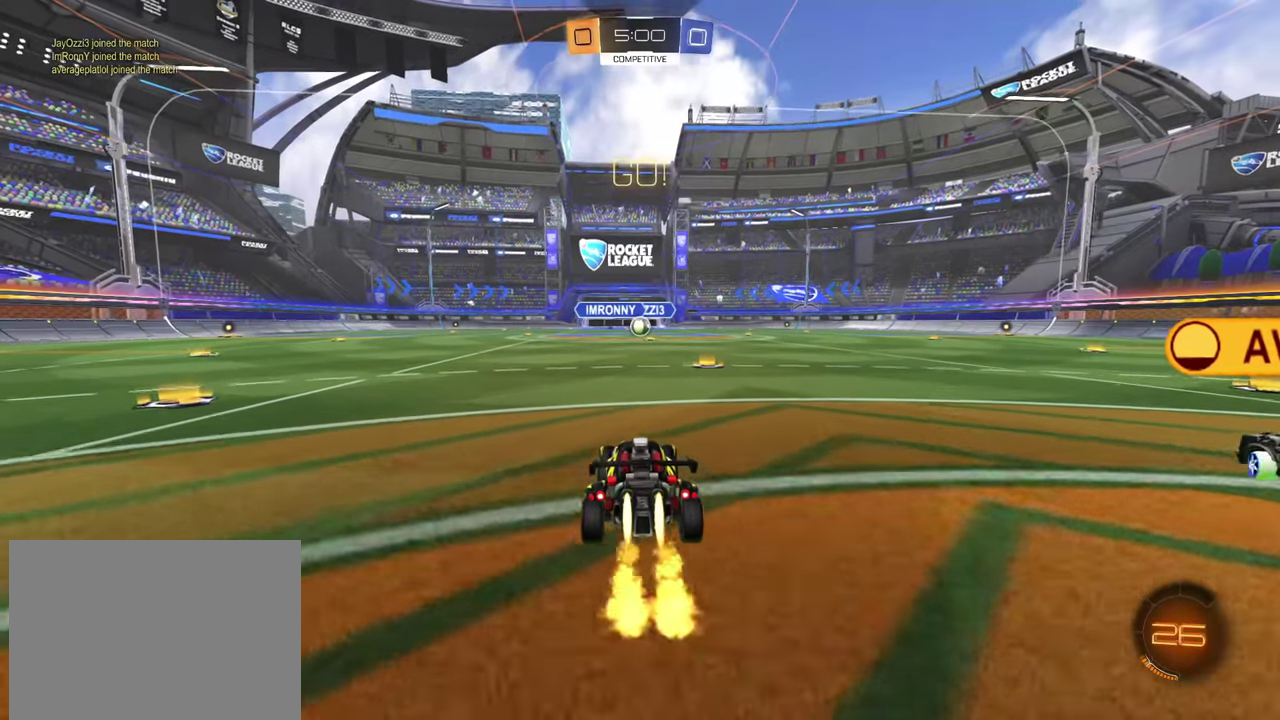
{"buttons": ["R2"], "left_stick": "up", "events": [[250, "left_stick", "down-right"], [334, "left_stick", "center"], [400, "CROSS", "down"], [501, "CROSS", "up"], [501, "left_stick", "up"]]}
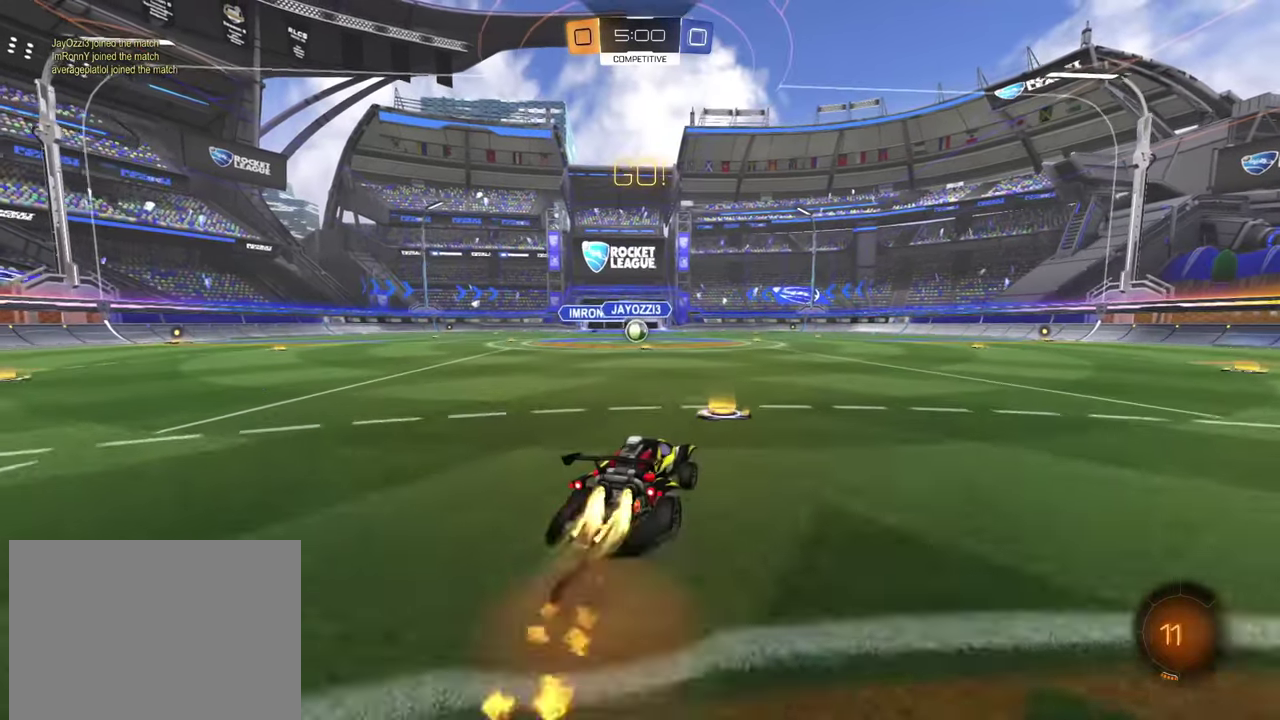
{"buttons": [], "left_stick": "down-left", "events": [[50, "CROSS", "down"], [50, "left_stick", "up-left"], [133, "left_stick", "down"], [166, "CROSS", "up"], [283, "left_stick", "down-left"], [300, "R2", "up"]]}
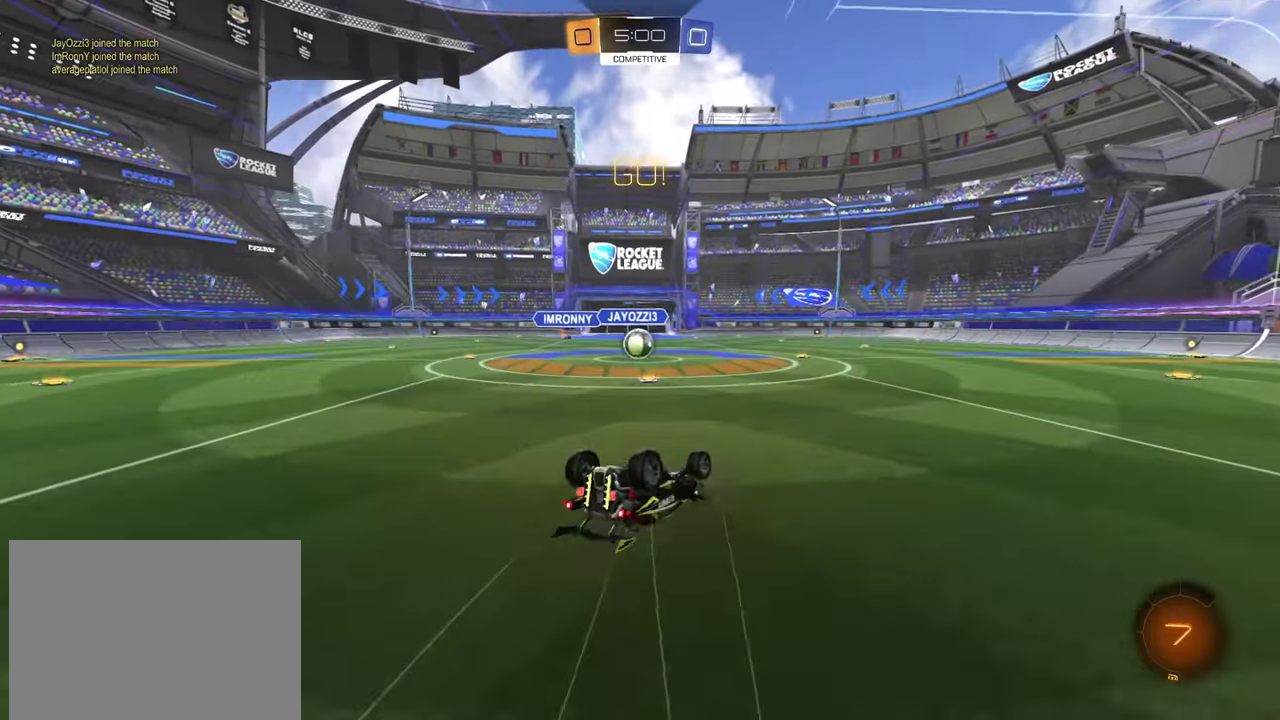
{"buttons": ["R2"], "left_stick": "left", "events": [[350, "left_stick", "center"], [384, "R2", "down"], [501, "left_stick", "left"]]}
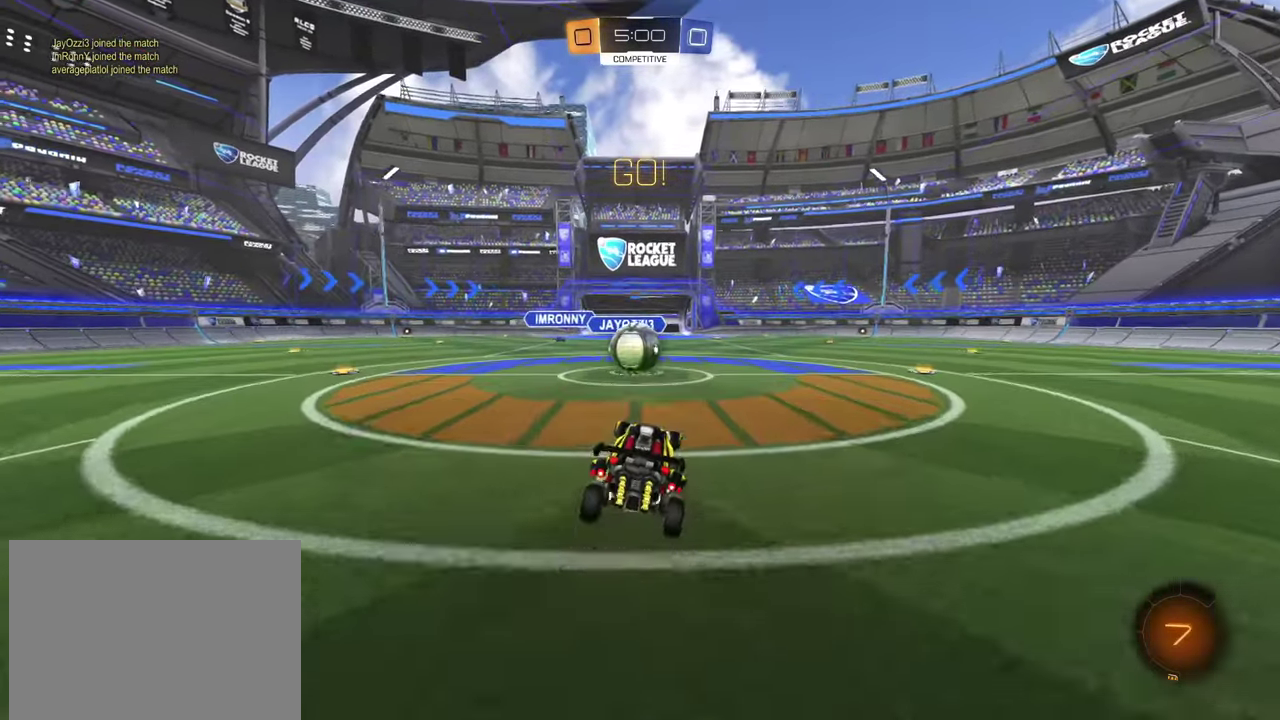
{"buttons": ["CROSS", "L2", "R2"], "left_stick": "right", "events": [[266, "CROSS", "down"], [333, "L2", "down"], [367, "left_stick", "right"], [383, "CROSS", "up"], [433, "CROSS", "down"]]}
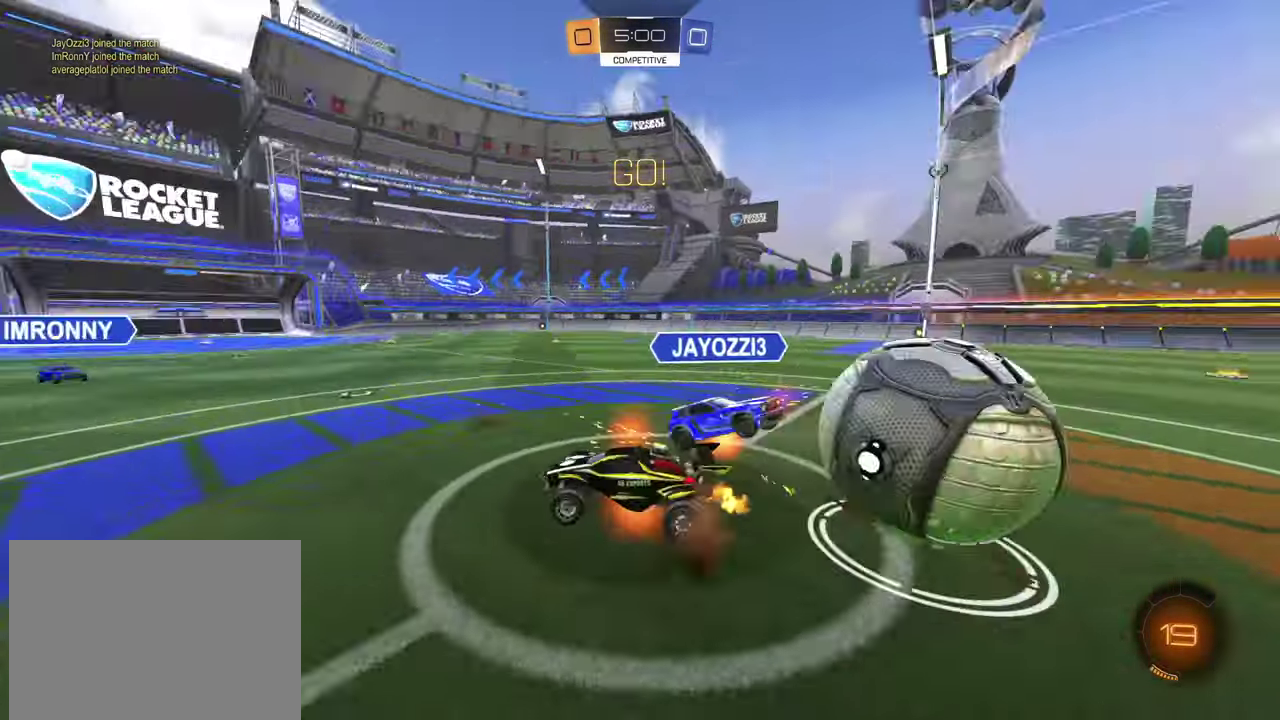
{"buttons": ["L2"], "left_stick": "right"}
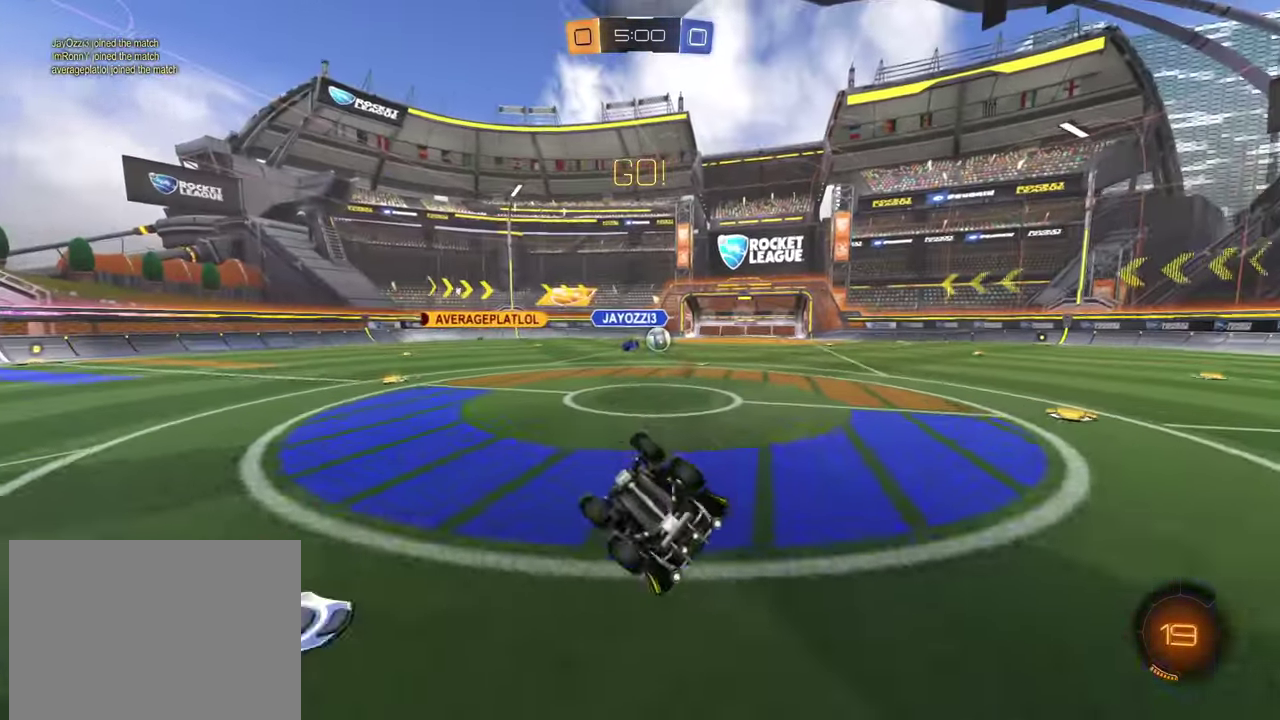
{"buttons": ["R2"], "left_stick": "center", "events": [[116, "L2", "up"], [183, "R2", "down"], [183, "left_stick", "center"]]}
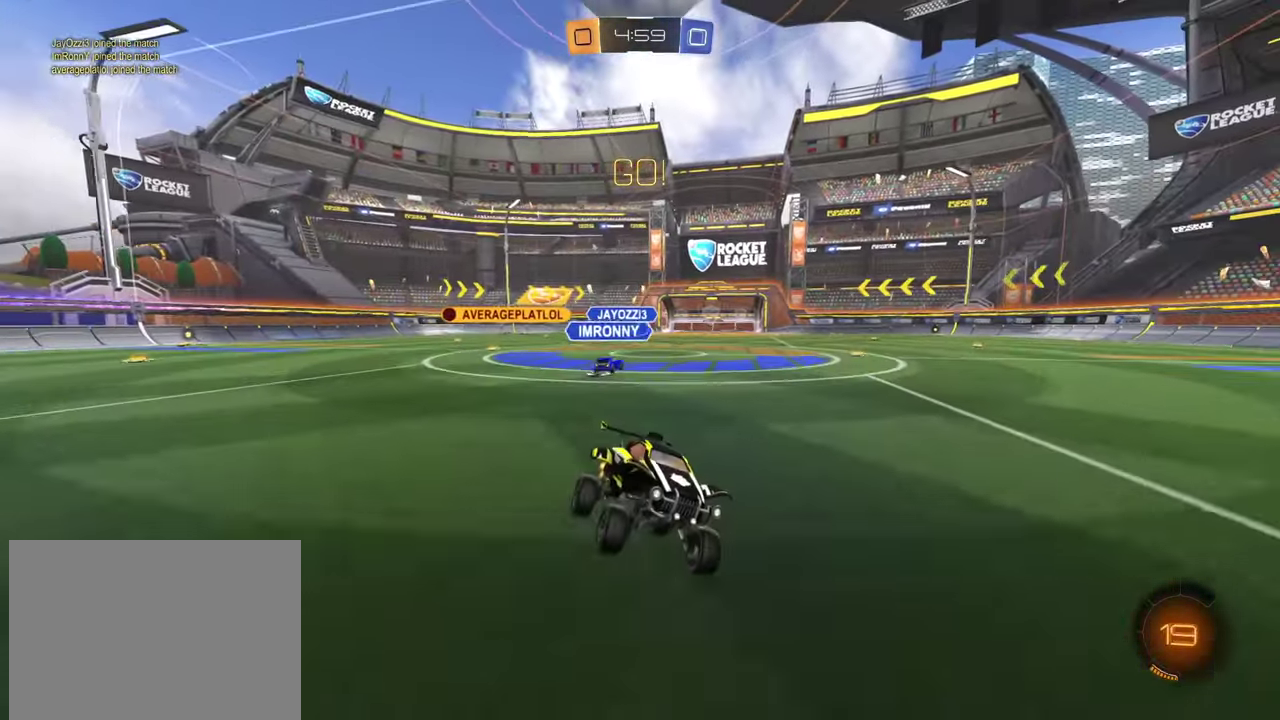
{"buttons": ["R2"], "left_stick": "up-left", "events": [[33, "left_stick", "up-left"], [401, "SQUARE", "down"], [501, "SQUARE", "up"]]}
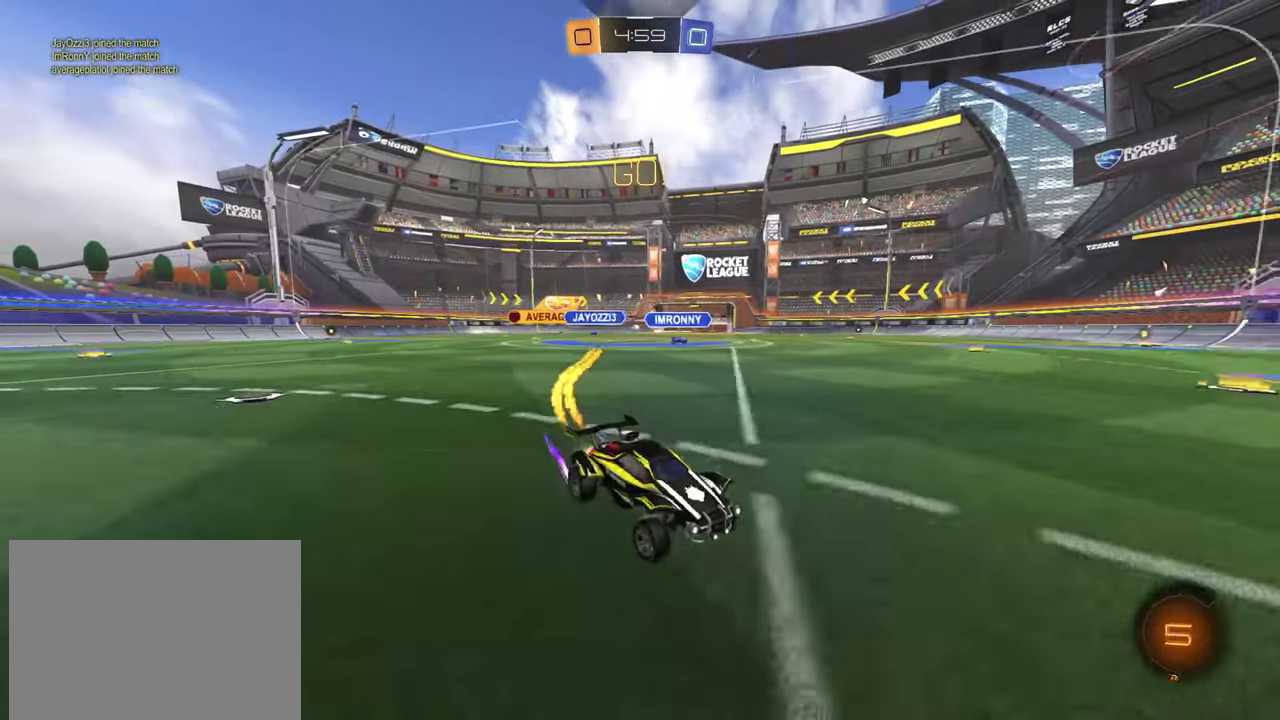
{"buttons": ["R2"], "left_stick": "up-left", "events": []}
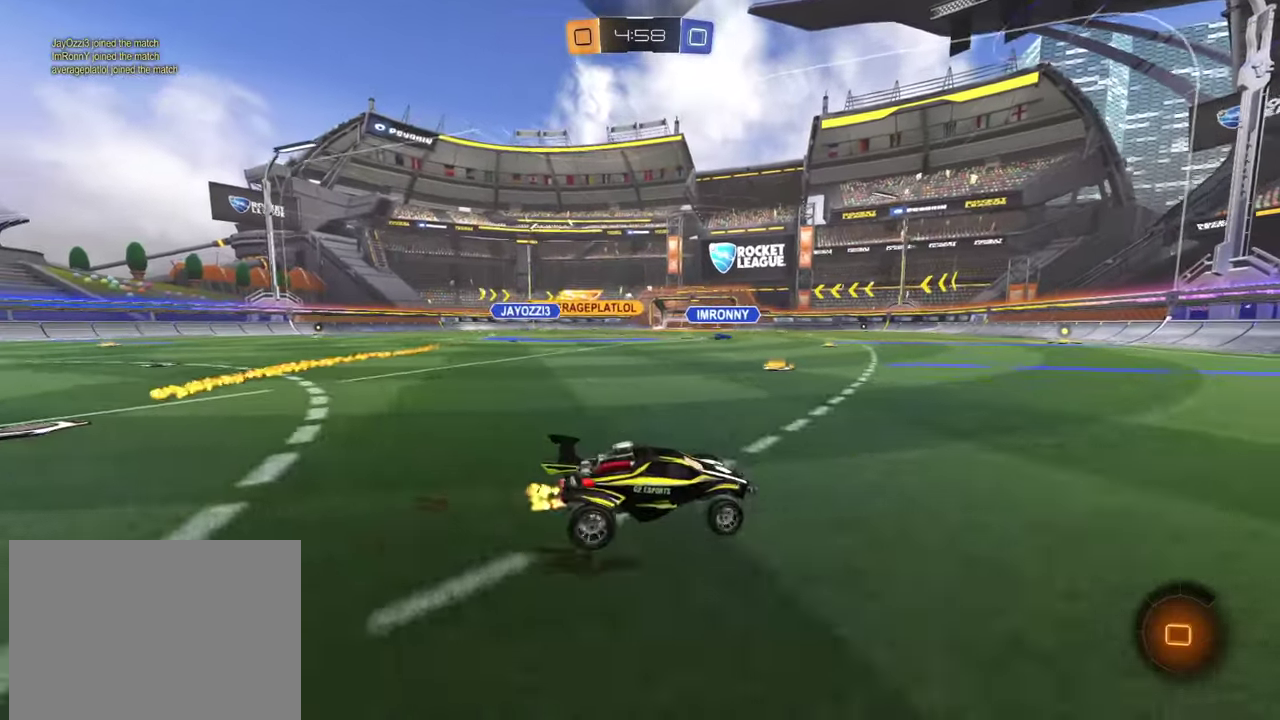
{"buttons": ["CROSS", "R2"], "left_stick": "up", "events": [[267, "left_stick", "center"], [334, "CROSS", "down"], [401, "CROSS", "up"], [401, "left_stick", "up-right"], [451, "left_stick", "up"], [467, "CROSS", "down"]]}
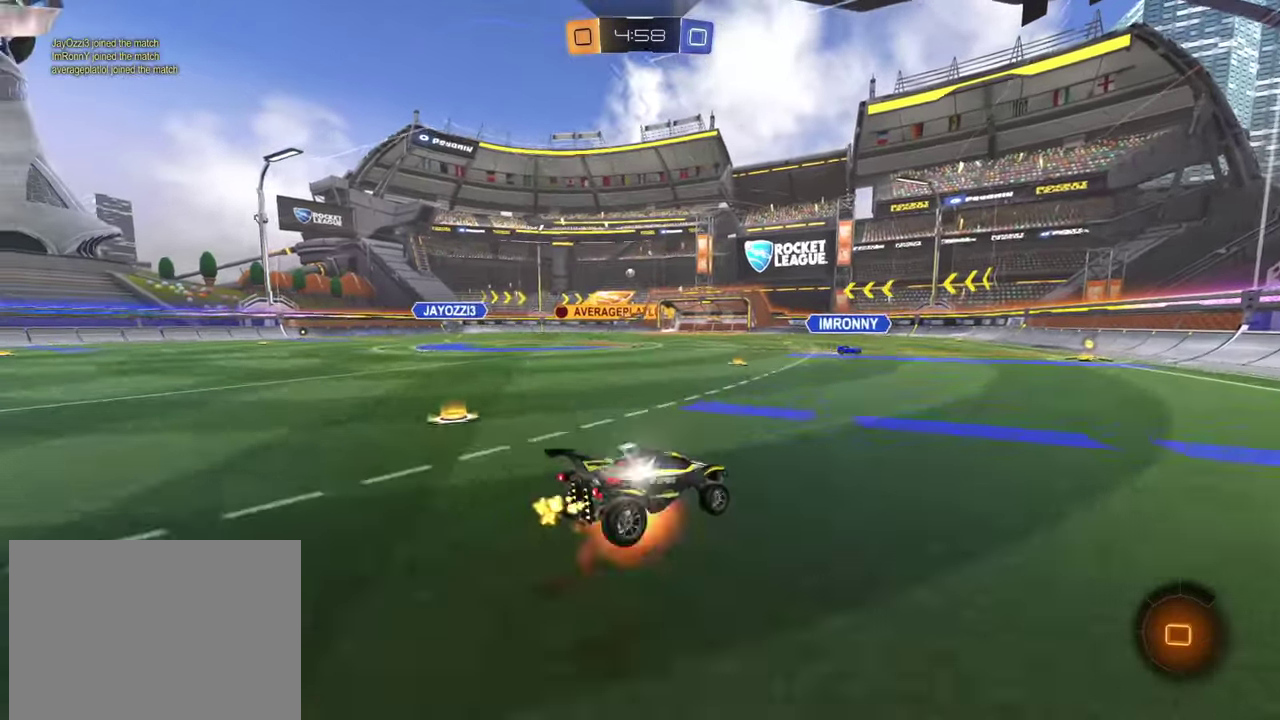
{"buttons": ["R2"], "left_stick": "down-left", "events": [[66, "left_stick", "down"], [83, "CROSS", "up"], [183, "left_stick", "down-left"]]}
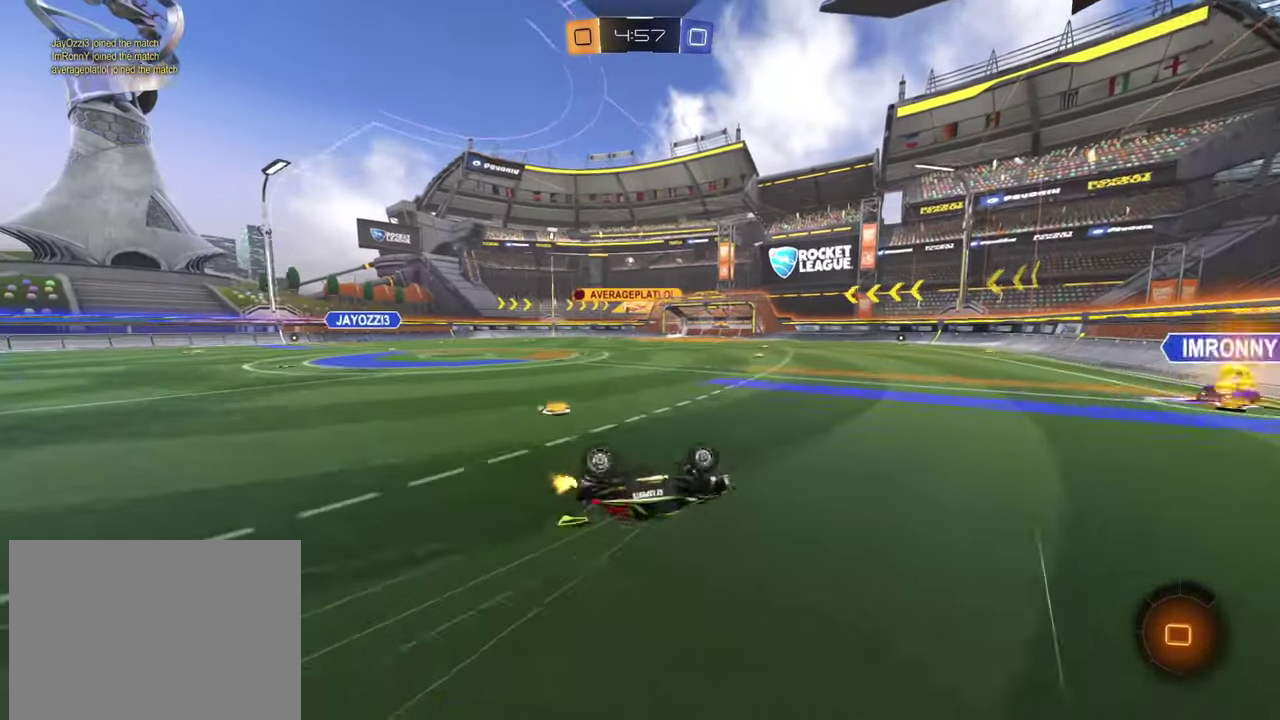
{"buttons": ["R2"], "left_stick": "center", "events": [[84, "TRIANGLE", "down"], [184, "TRIANGLE", "up"], [284, "left_stick", "center"], [367, "SQUARE", "down"], [467, "SQUARE", "up"]]}
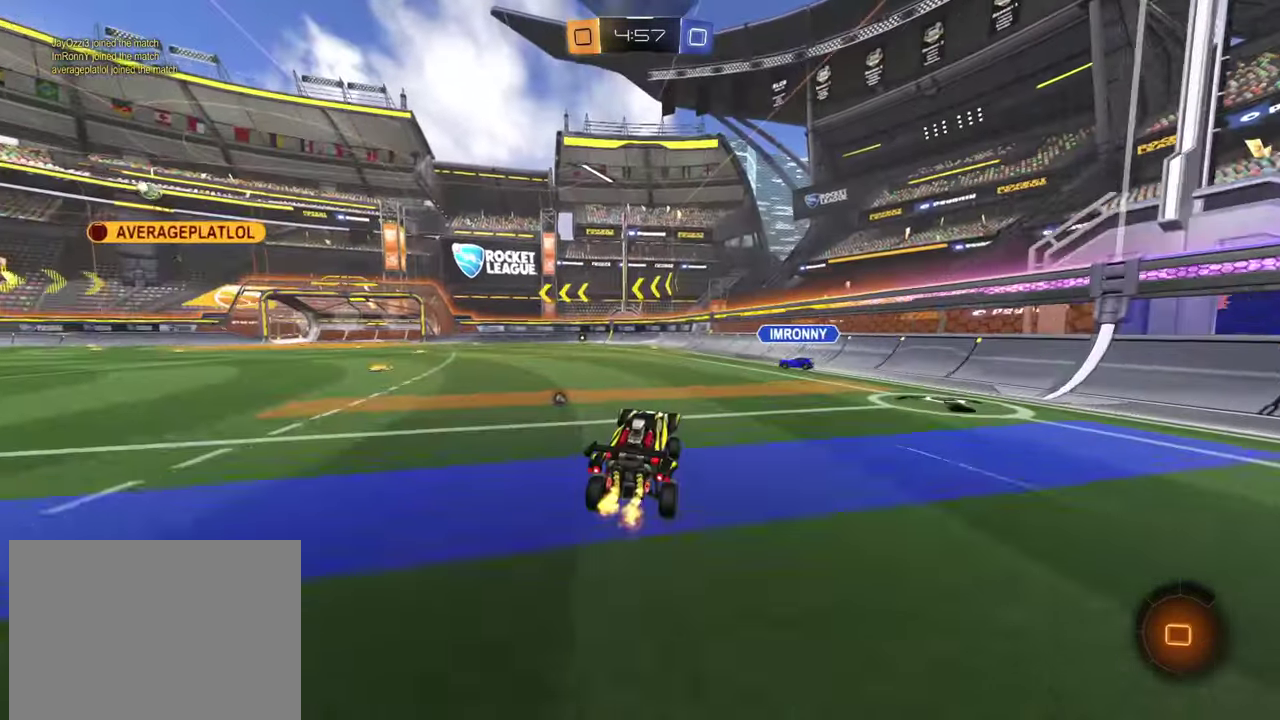
{"buttons": ["CROSS", "R2"], "left_stick": "up", "events": [[166, "left_stick", "down-right"], [250, "CROSS", "down"], [367, "CROSS", "up"], [400, "left_stick", "up"], [433, "CROSS", "down"]]}
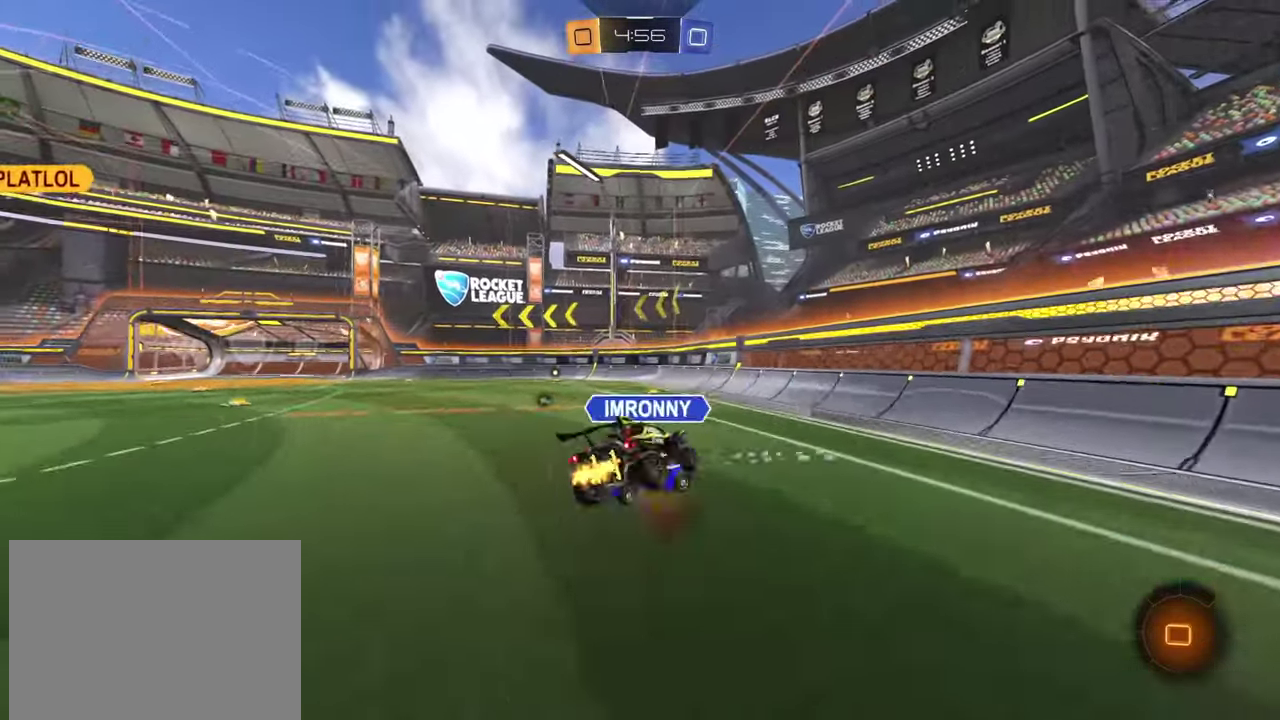
{"buttons": [], "left_stick": "center", "events": [[67, "CROSS", "up"], [100, "left_stick", "down-right"], [317, "R2", "up"], [350, "left_stick", "center"]]}
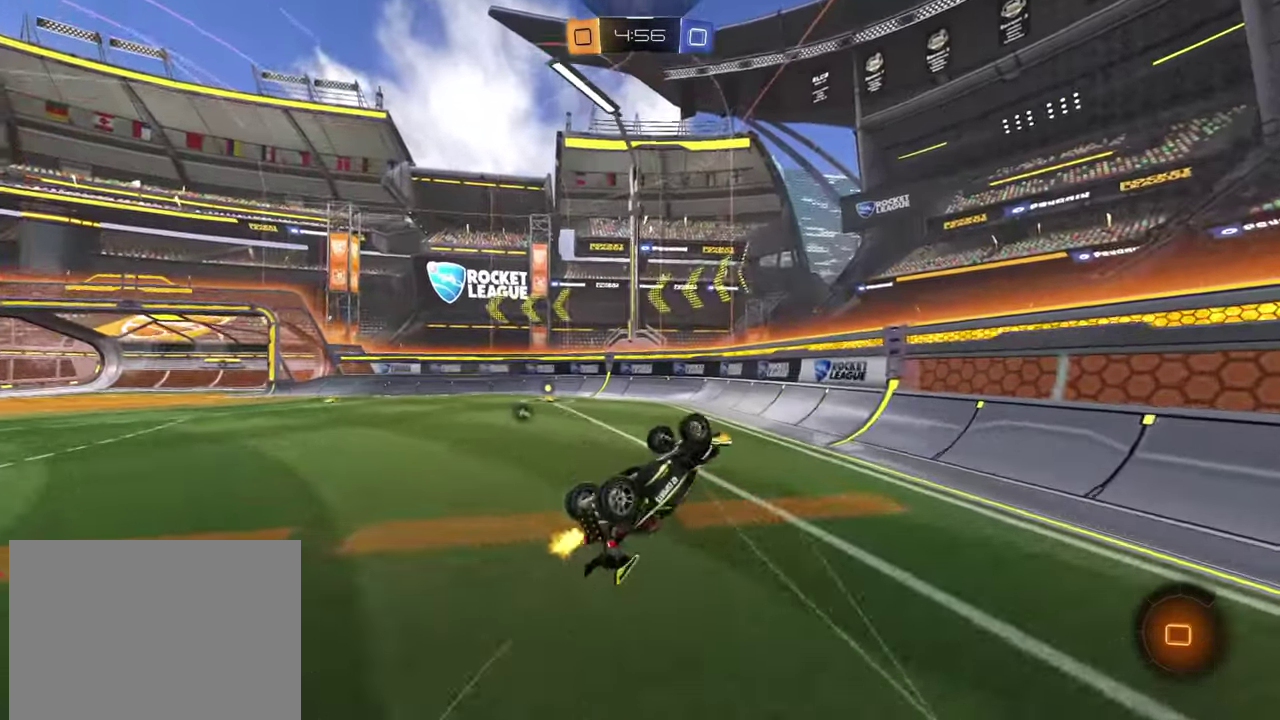
{"buttons": ["R2"], "left_stick": "center", "events": [[17, "TRIANGLE", "down"], [83, "TRIANGLE", "up"], [167, "left_stick", "left"], [317, "left_stick", "center"], [450, "R2", "down"]]}
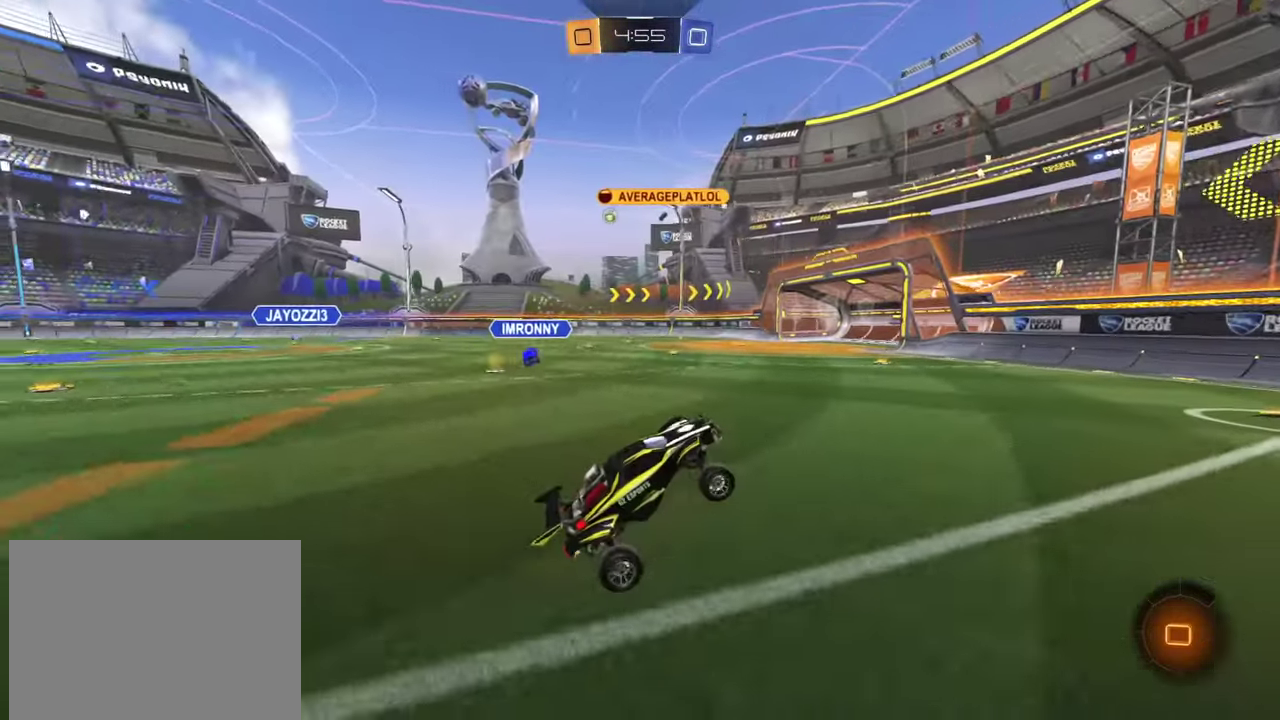
{"buttons": ["SQUARE", "R2"], "left_stick": "up-left", "events": [[217, "left_stick", "left"], [284, "left_stick", "center"], [351, "left_stick", "up-left"], [468, "SQUARE", "down"]]}
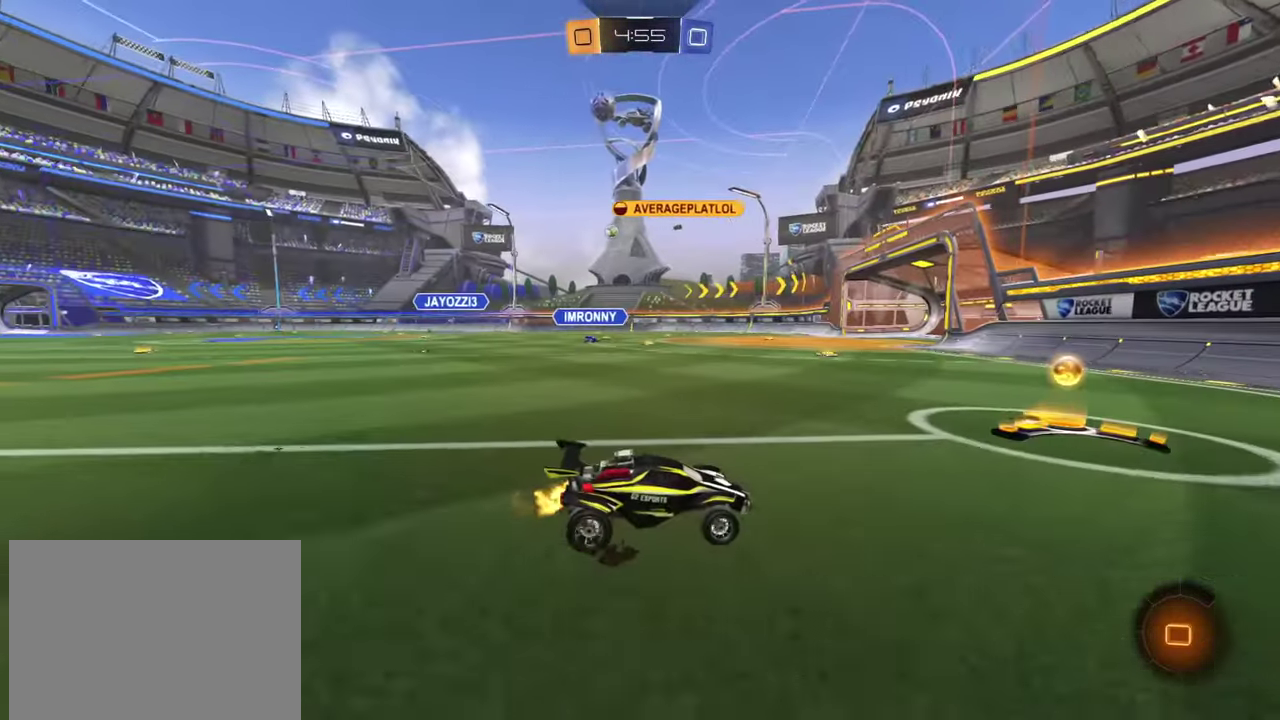
{"buttons": ["R2"], "left_stick": "center", "events": [[67, "SQUARE", "up"], [150, "left_stick", "left"], [200, "left_stick", "center"]]}
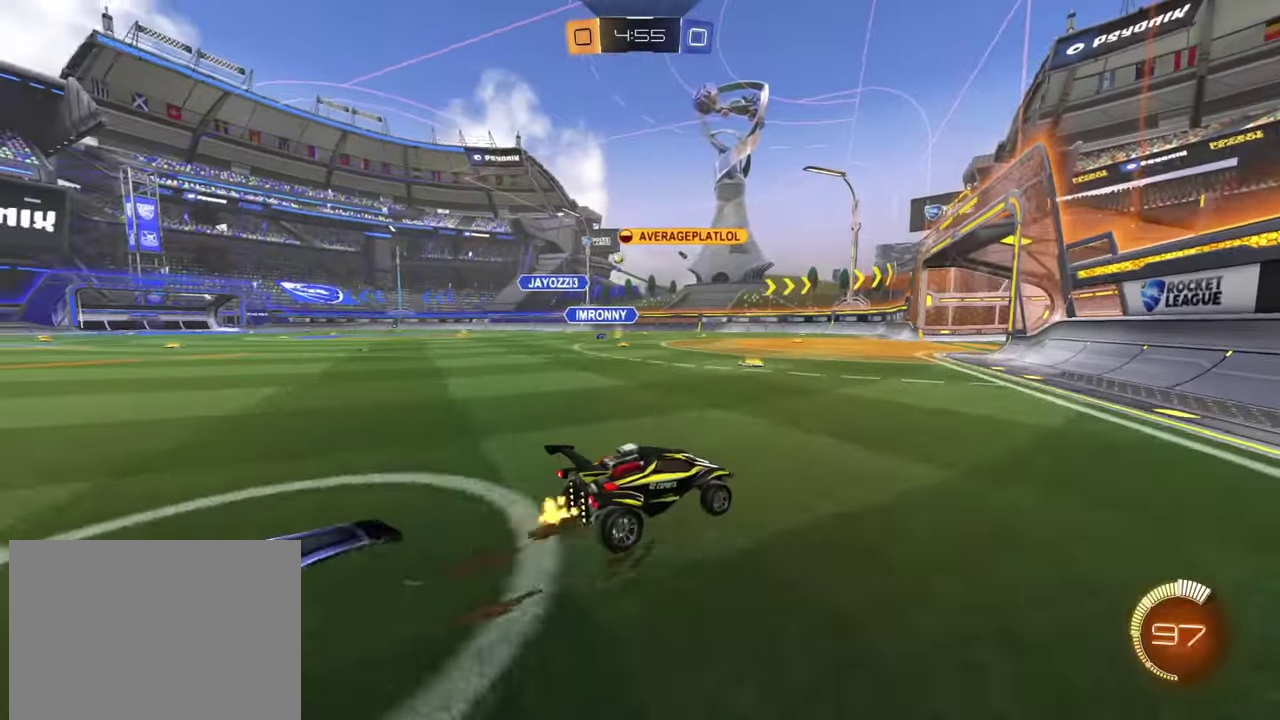
{"buttons": ["R2"], "left_stick": "center", "events": [[50, "left_stick", "left"], [217, "left_stick", "center"]]}
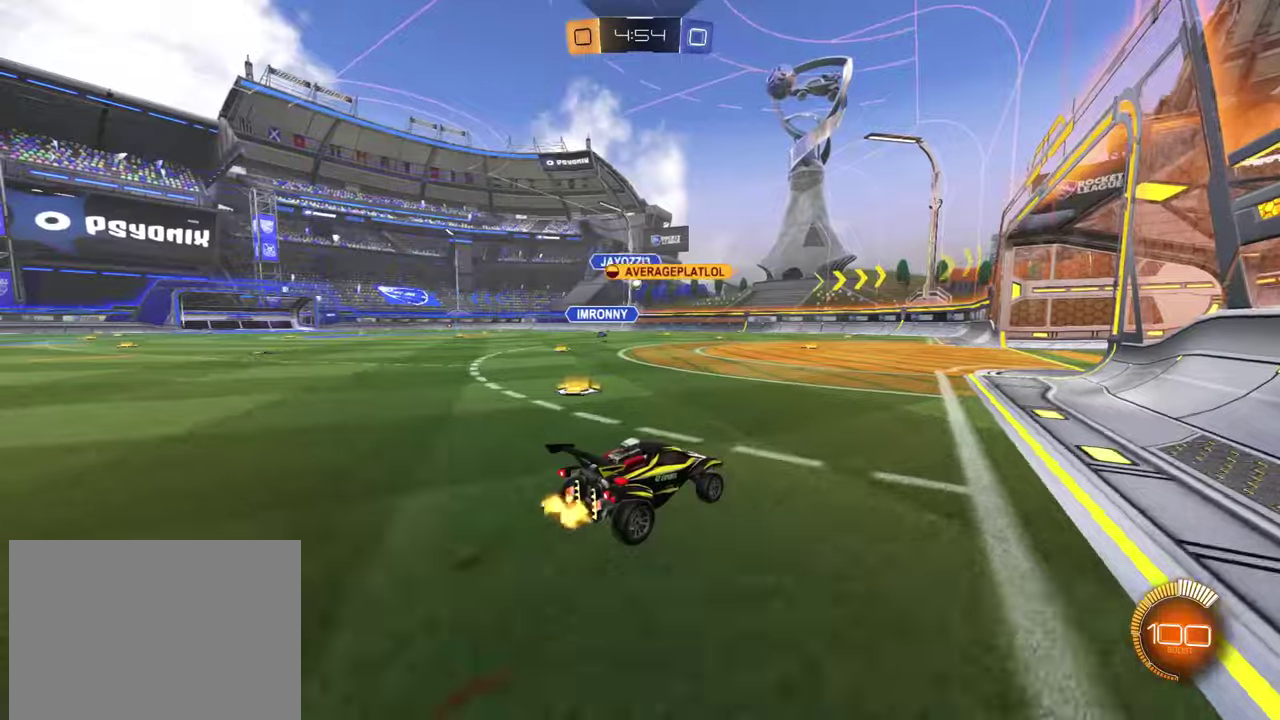
{"buttons": ["R2"], "left_stick": "center", "events": [[401, "left_stick", "left"], [501, "left_stick", "center"]]}
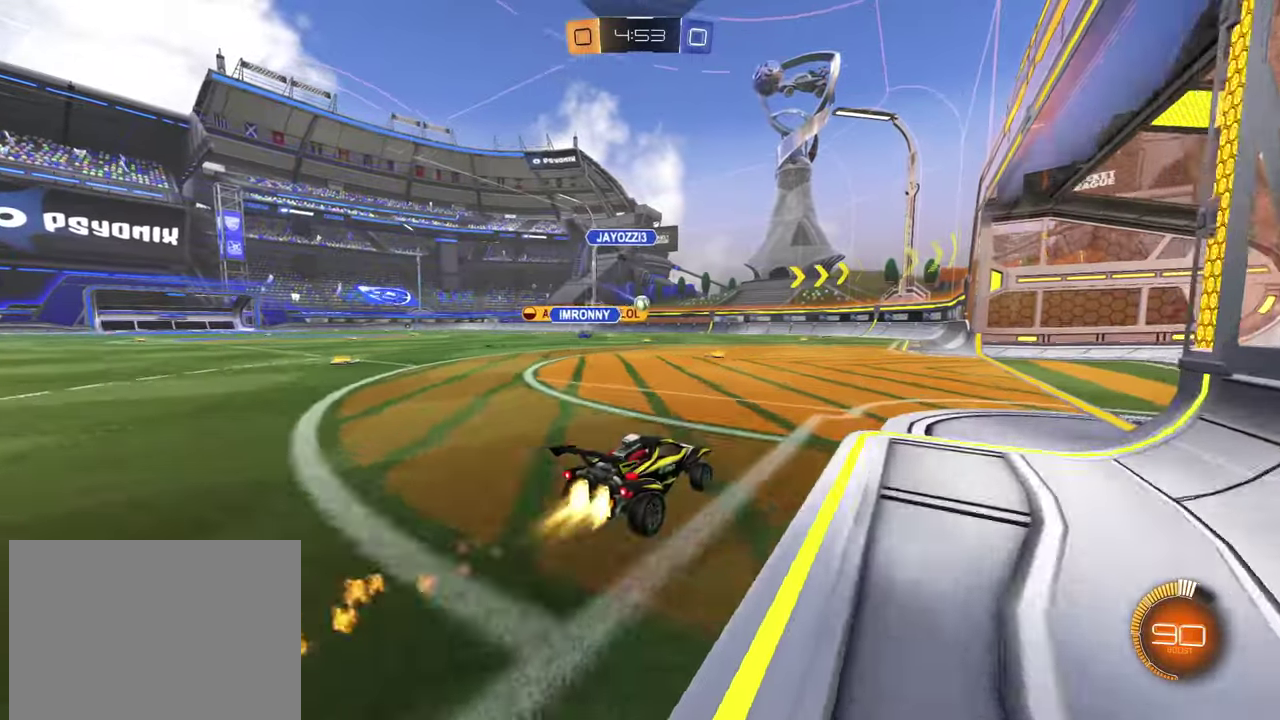
{"buttons": ["R2"], "left_stick": "down", "events": [[500, "left_stick", "down"]]}
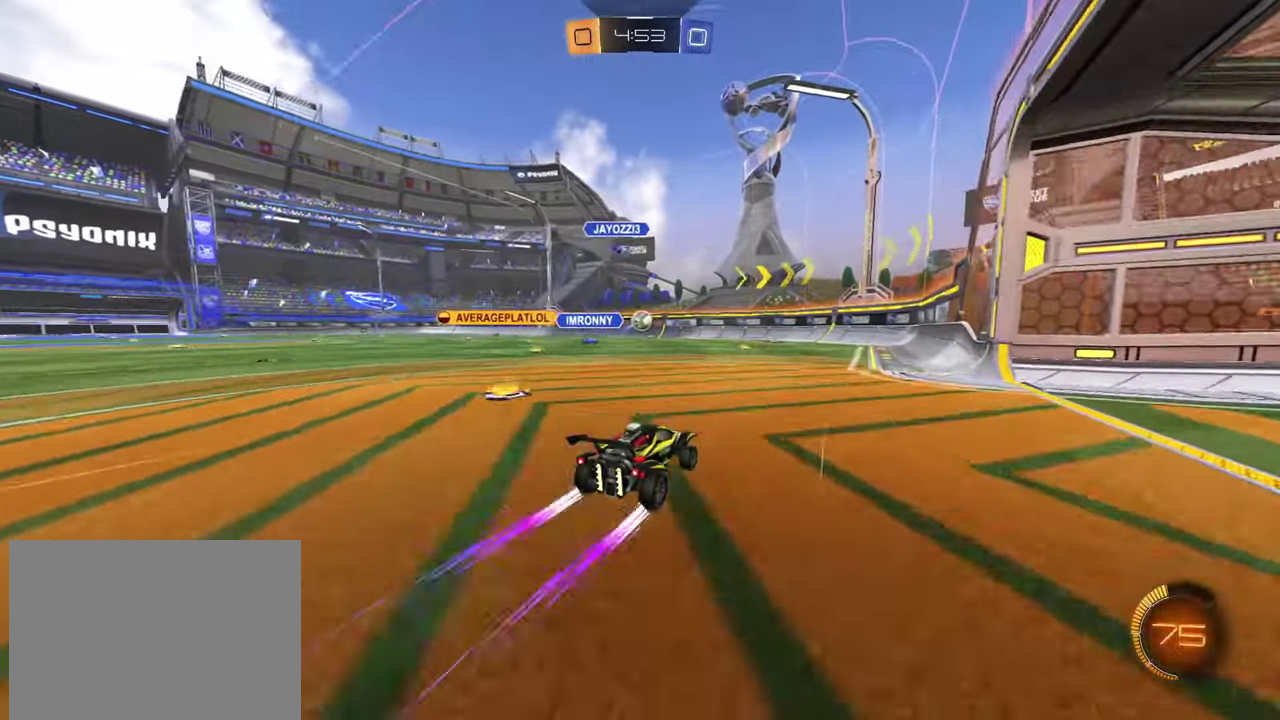
{"buttons": [], "left_stick": "up"}
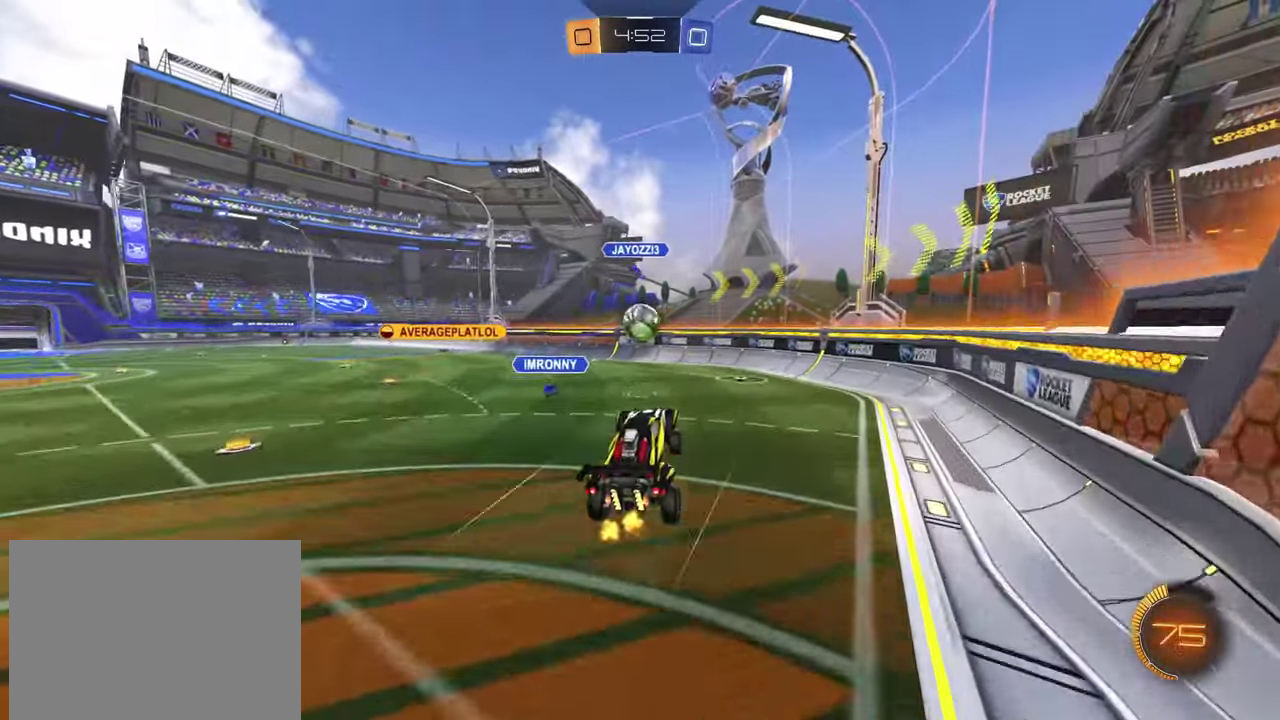
{"buttons": [], "left_stick": "down", "events": [[250, "left_stick", "down"]]}
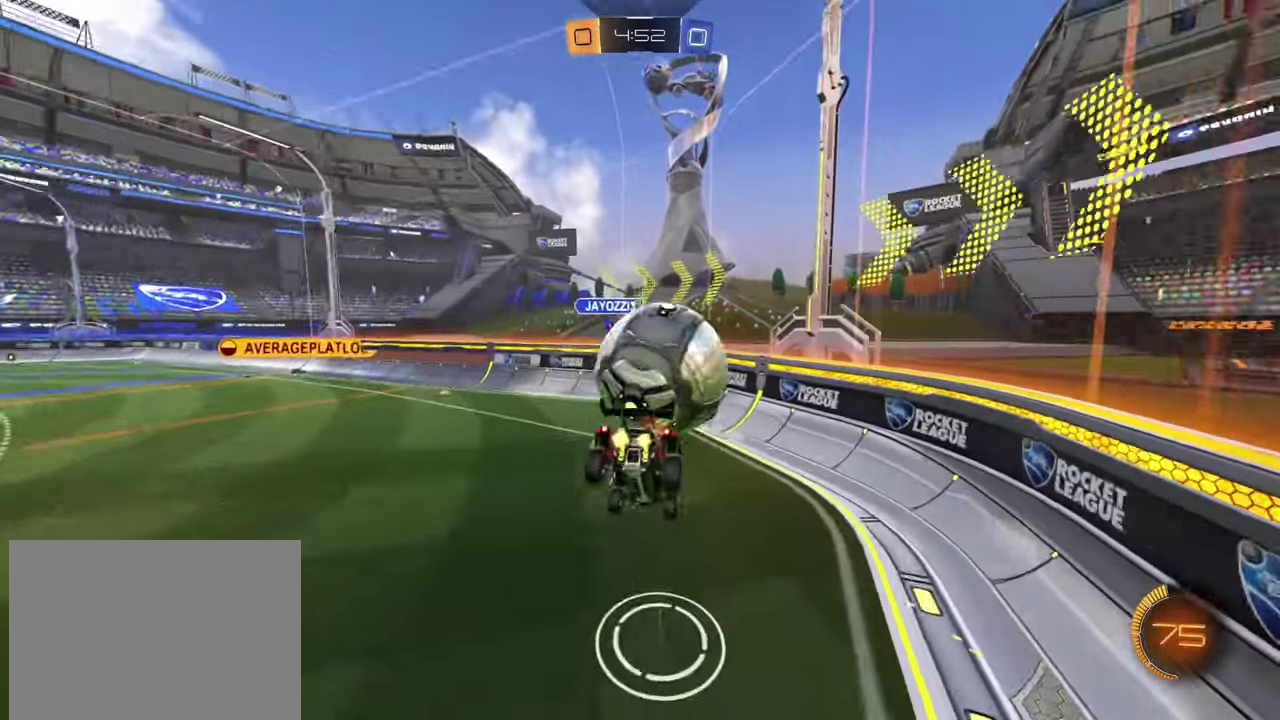
{"buttons": [], "left_stick": "down-left", "events": [[84, "left_stick", "down-left"]]}
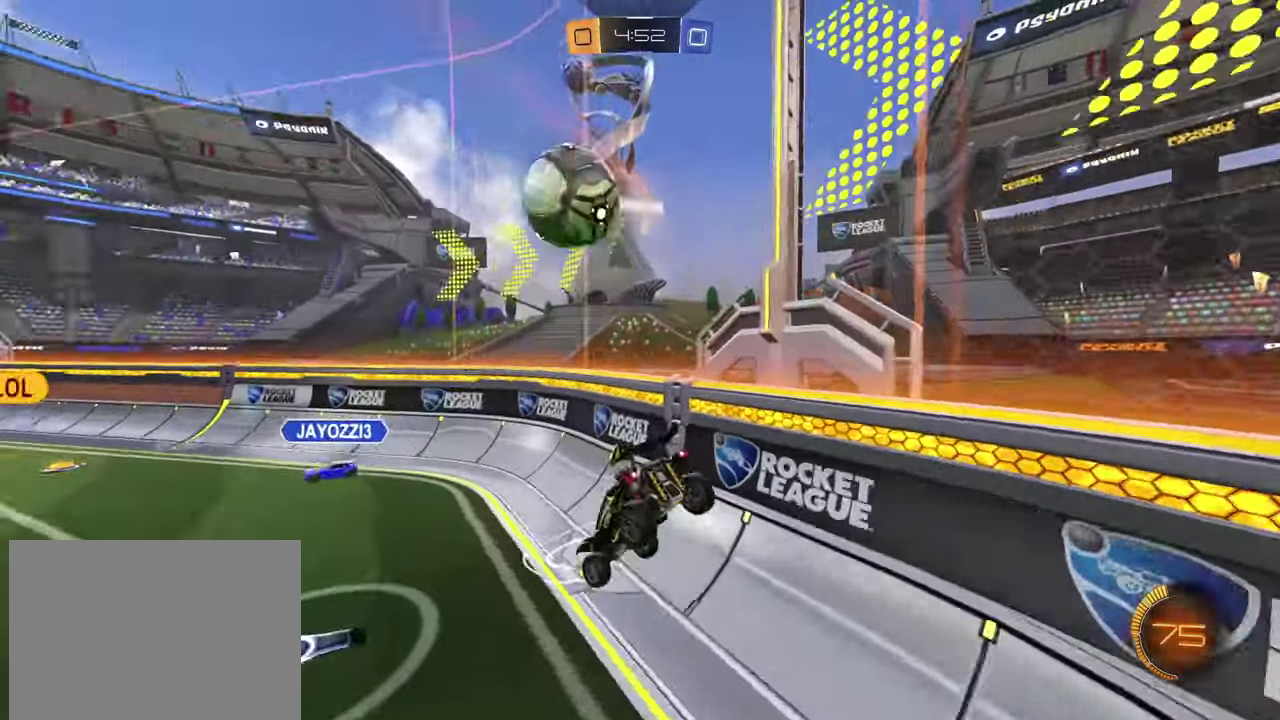
{"buttons": ["R2"], "left_stick": "center", "events": [[83, "left_stick", "down"], [100, "R2", "down"], [167, "left_stick", "right"], [233, "left_stick", "up-right"], [300, "left_stick", "center"]]}
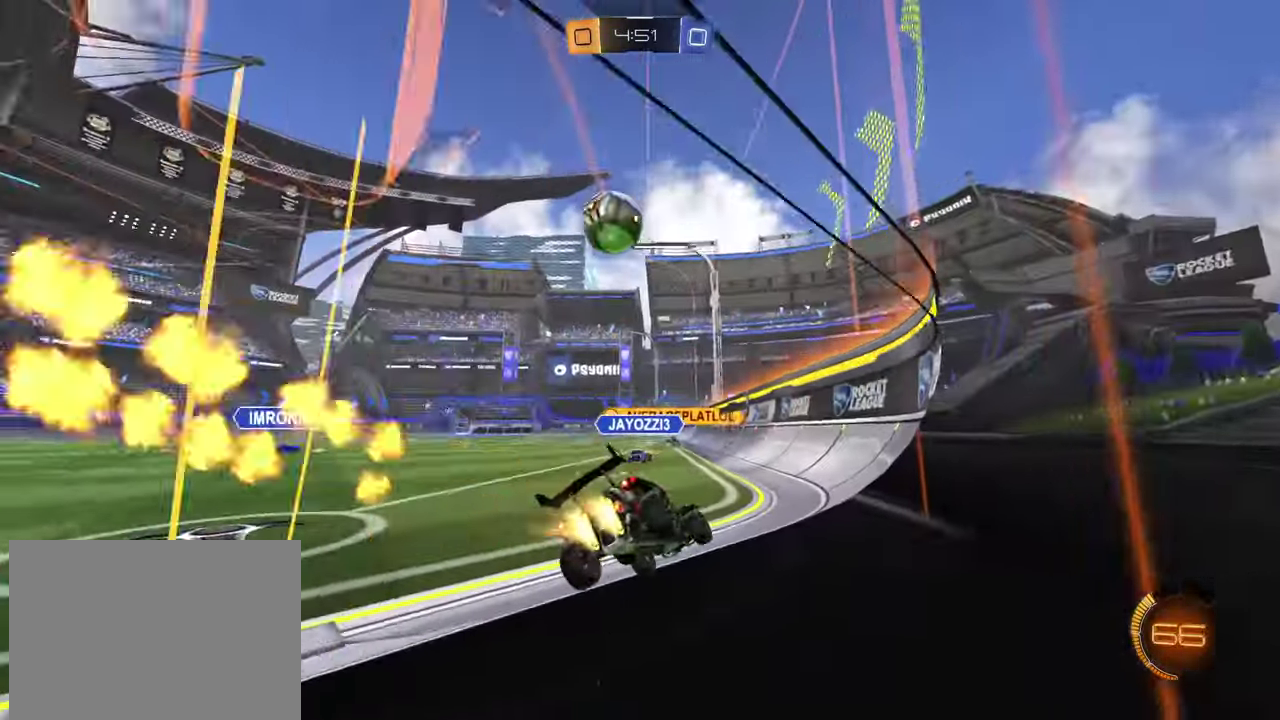
{"buttons": [], "left_stick": "right", "events": [[117, "left_stick", "left"], [267, "R2", "up"], [451, "left_stick", "center"], [501, "left_stick", "right"]]}
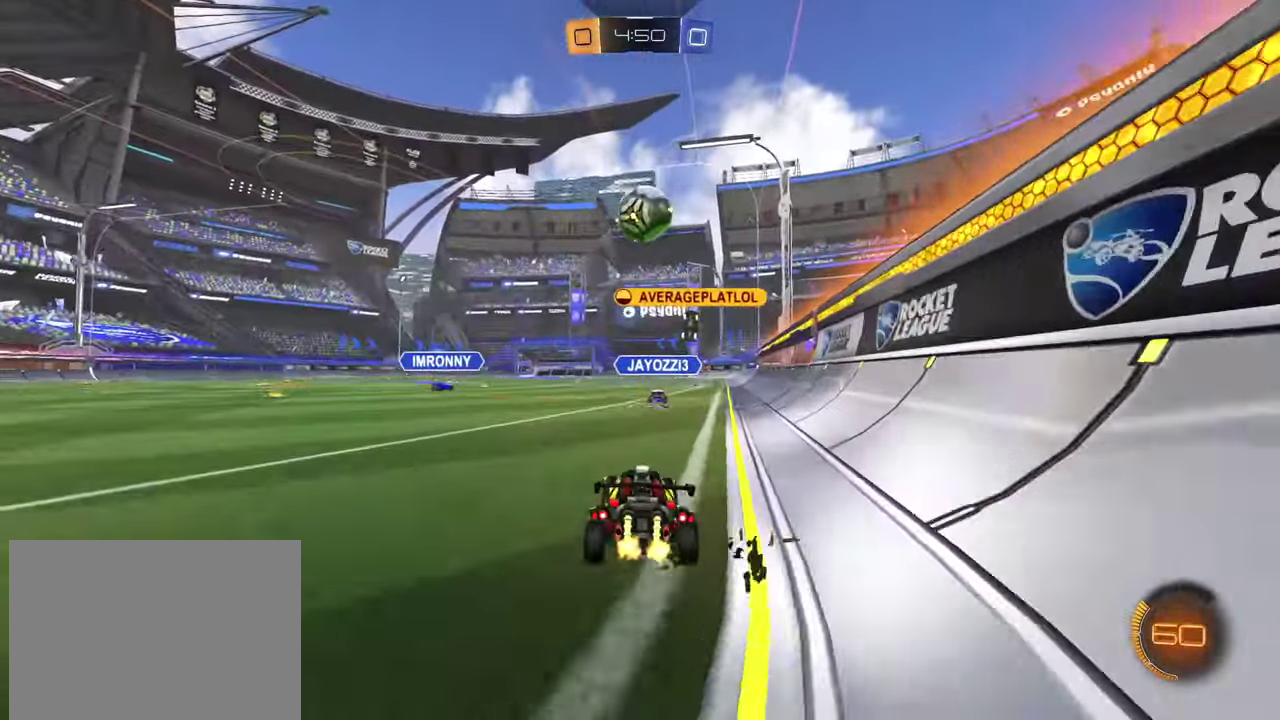
{"buttons": ["R2"], "left_stick": "left", "events": [[133, "left_stick", "center"], [150, "R2", "down"], [450, "left_stick", "left"]]}
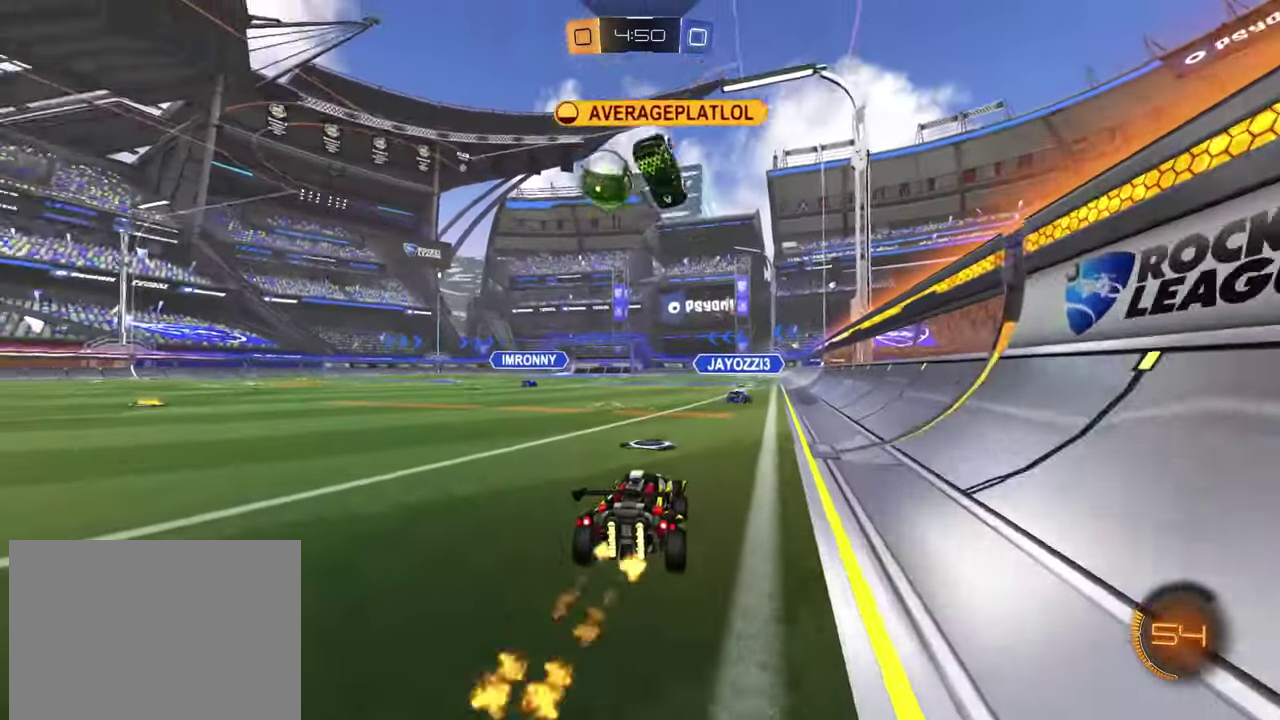
{"buttons": ["R2"], "left_stick": "center", "events": [[84, "left_stick", "up-left"], [151, "left_stick", "left"], [217, "left_stick", "up-left"], [317, "left_stick", "center"], [367, "CROSS", "down"], [367, "left_stick", "down"], [501, "CROSS", "up"], [501, "left_stick", "center"]]}
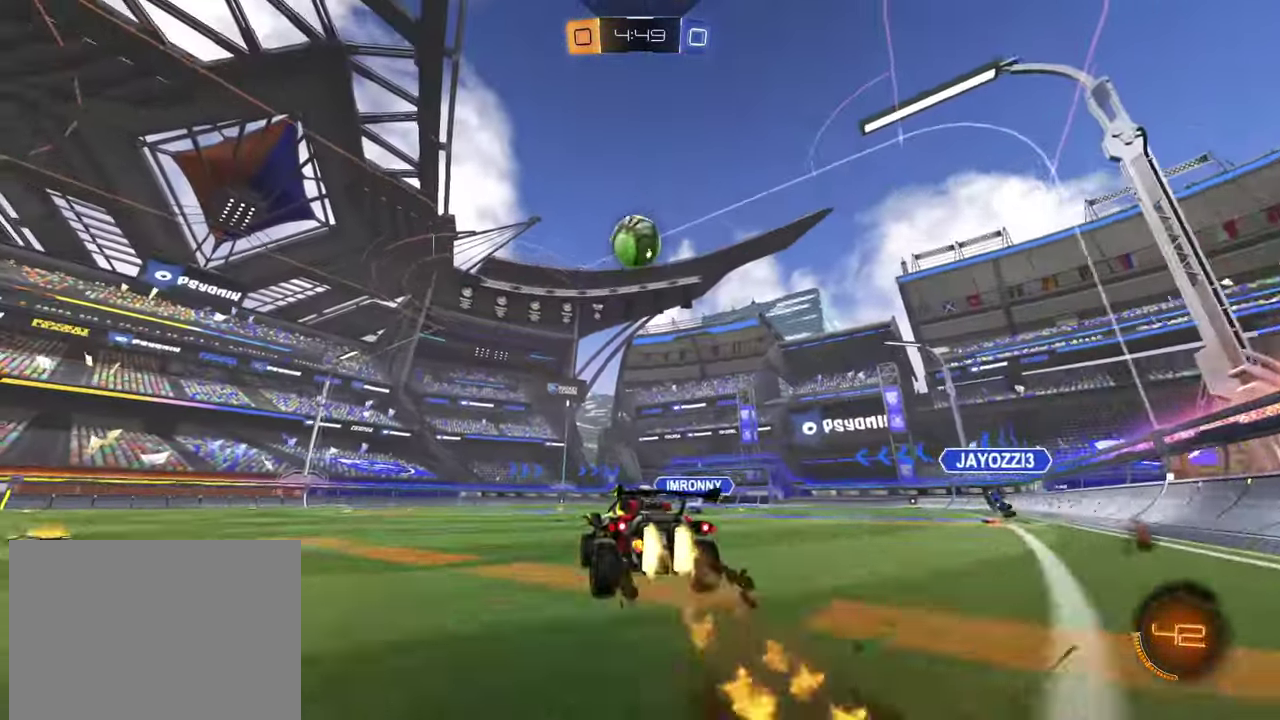
{"buttons": [], "left_stick": "up-left", "events": [[67, "CROSS", "down"], [150, "left_stick", "down-right"], [200, "CROSS", "up"], [233, "left_stick", "down"], [300, "left_stick", "up"], [417, "R2", "up"], [467, "left_stick", "up-left"]]}
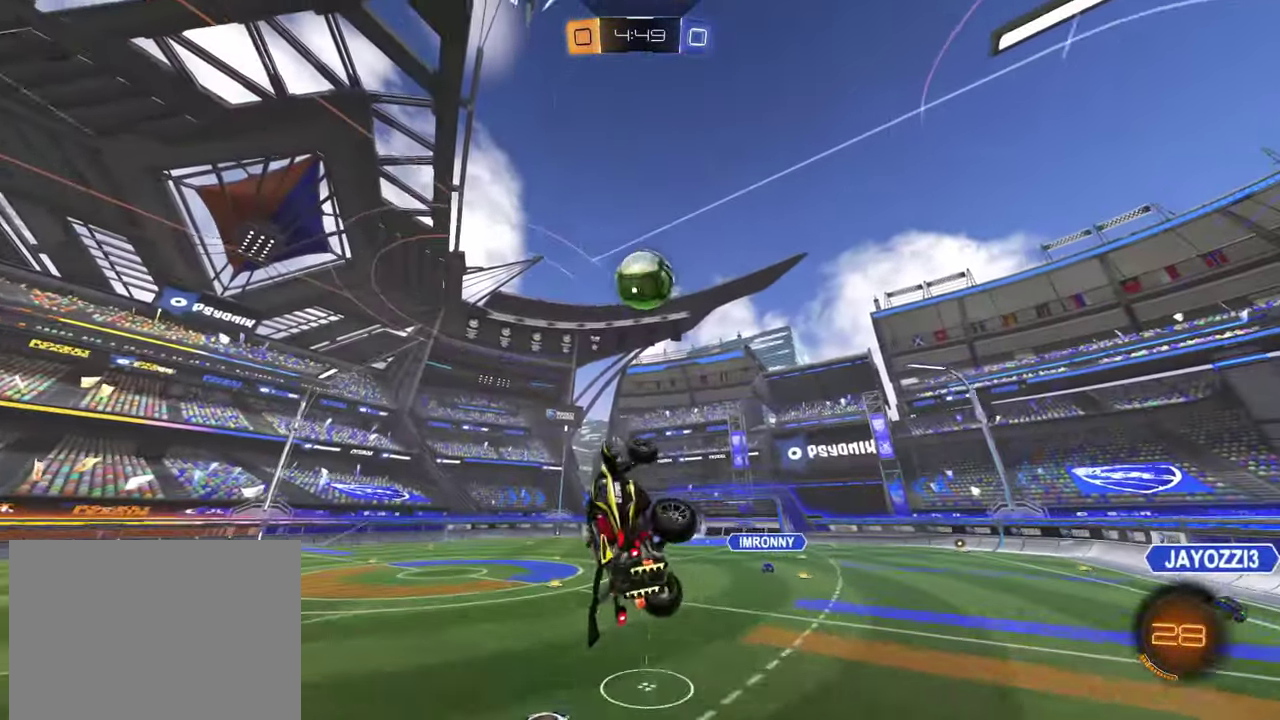
{"buttons": ["R2"], "left_stick": "down-right", "events": [[134, "R2", "down"], [167, "left_stick", "center"], [267, "left_stick", "up-left"], [401, "left_stick", "right"], [501, "left_stick", "down-right"]]}
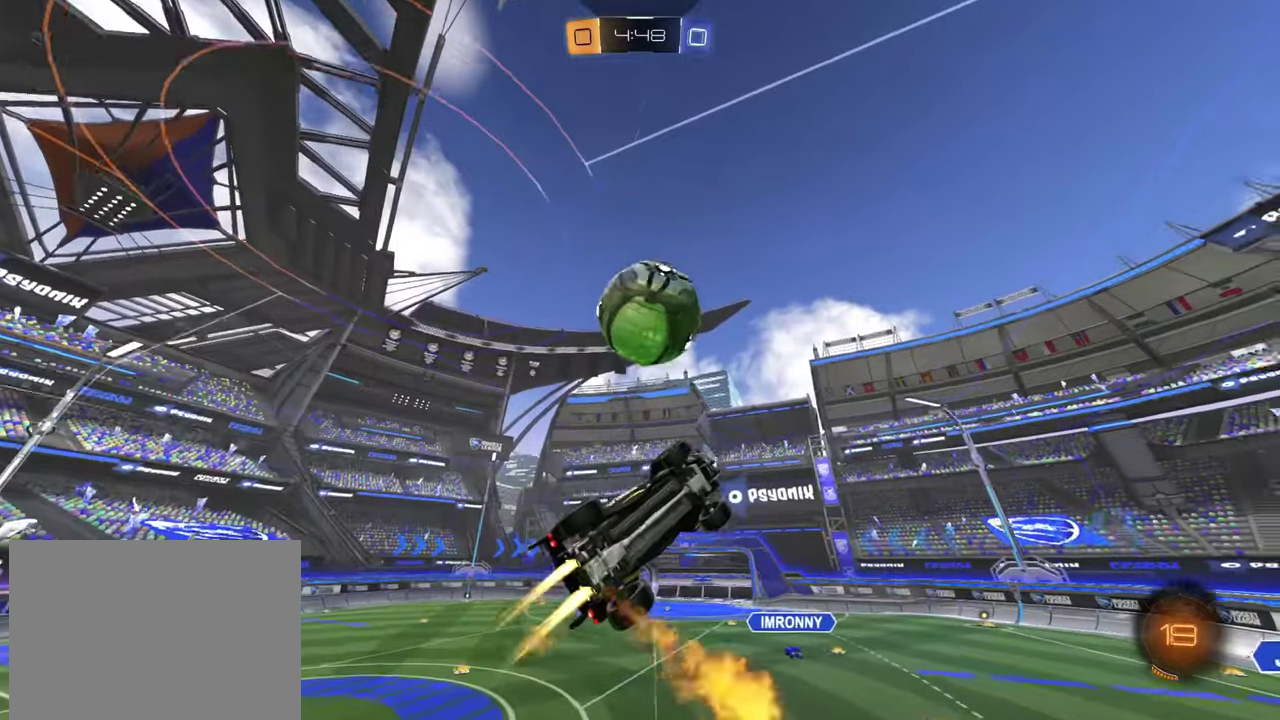
{"buttons": [], "left_stick": "down-right", "events": [[217, "TRIANGLE", "down"], [250, "left_stick", "down"], [300, "R2", "up"], [300, "TRIANGLE", "up"], [367, "left_stick", "down-right"]]}